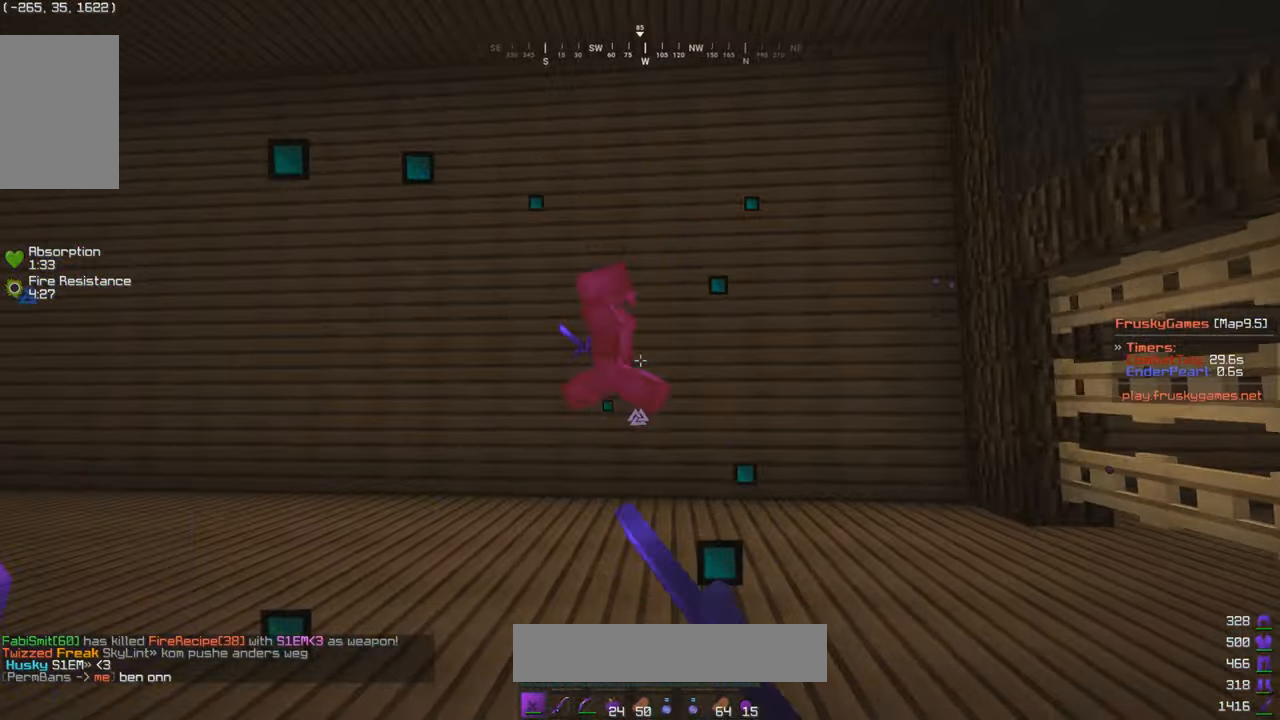
Gameplay with keyboard and mouse; each line is a JSON object with the keys and mouse buttons held at the frame after it. "events" lists presses ("down") and releases ("up") of "a", "d", "s", "w", "mouse_left" and "mouse_right" between this image and that frame as [ms after this image, input, new state], when the widget could be followed in between. "mouse_left", "mouse_right" = the "left", "right" buttons of the "mouse" list. No other keys are recorded. Fast repeated clicks can show as one long hold. Mouse movement is not recorded.
{"keys": ["a", "w"], "mouse": ["left"], "events": [[250, "a", "down"]]}
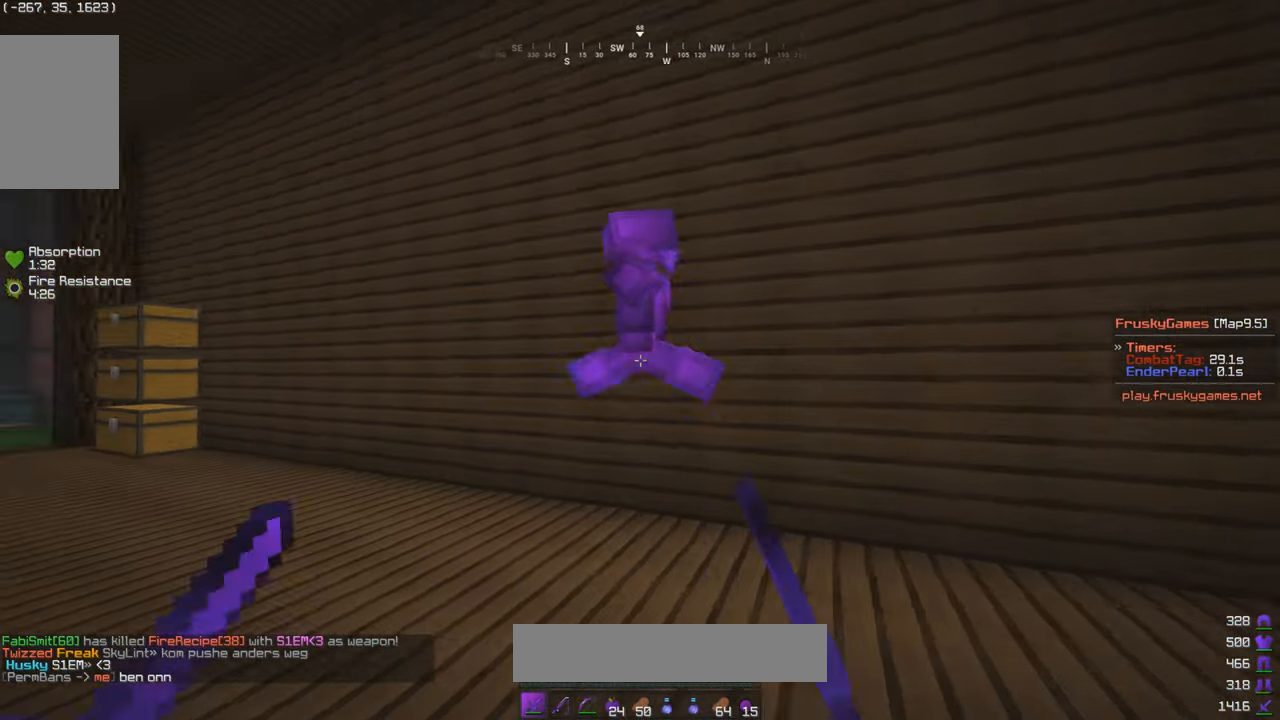
{"keys": ["w"], "mouse": ["left"], "events": [[350, "a", "up"]]}
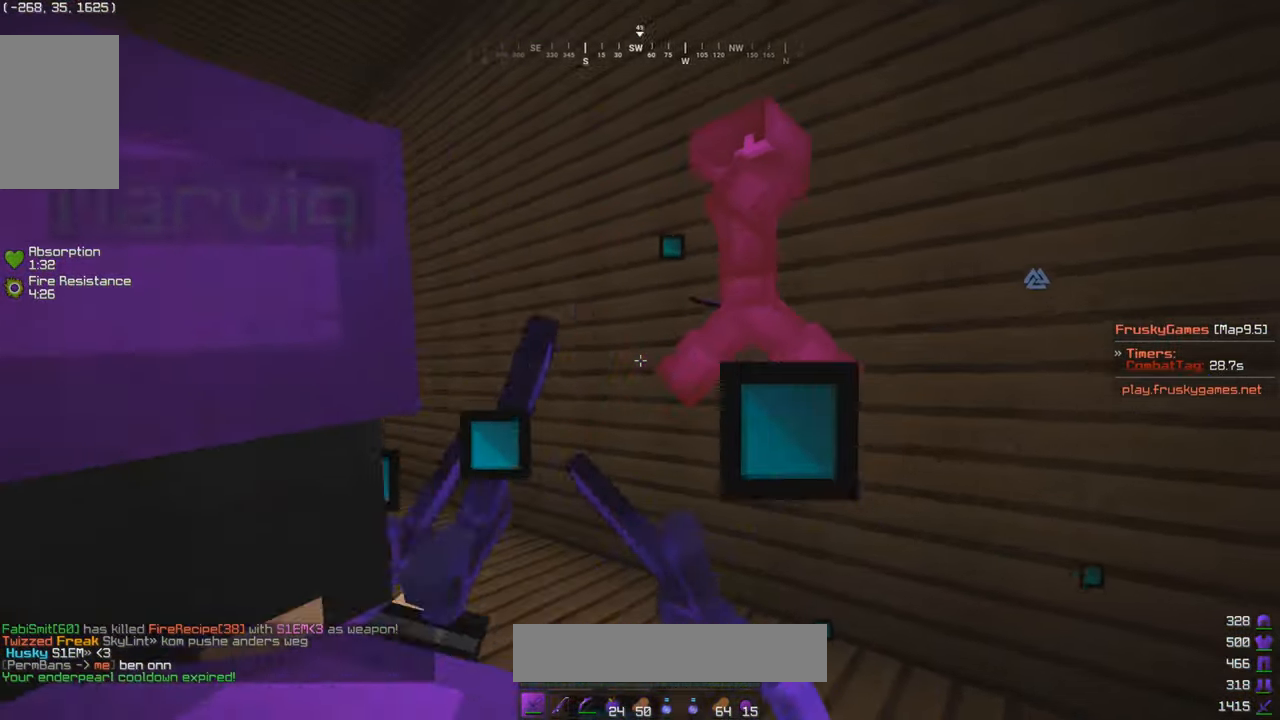
{"keys": [], "mouse": ["left"], "events": [[250, "a", "down"], [333, "a", "up"], [400, "a", "down"], [500, "a", "up"], [500, "w", "up"]]}
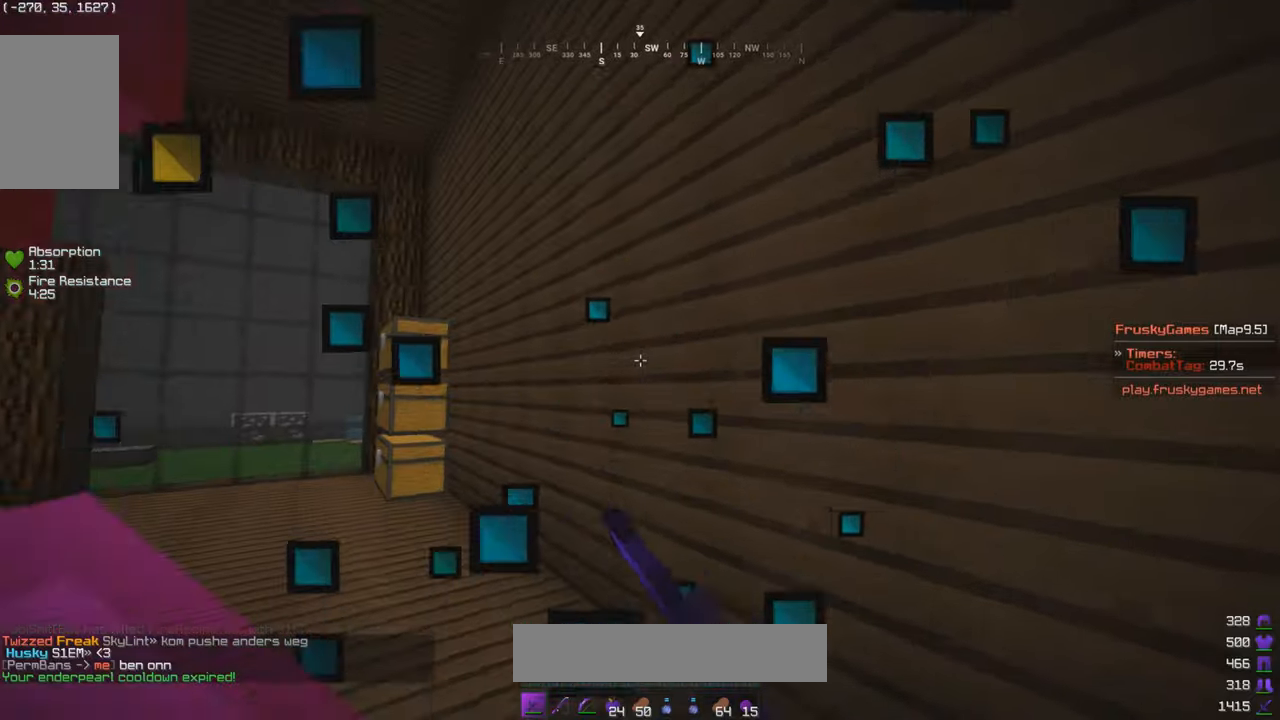
{"keys": ["d", "w"], "mouse": ["left"], "events": [[150, "a", "down"], [200, "w", "down"], [350, "a", "up"], [450, "d", "down"]]}
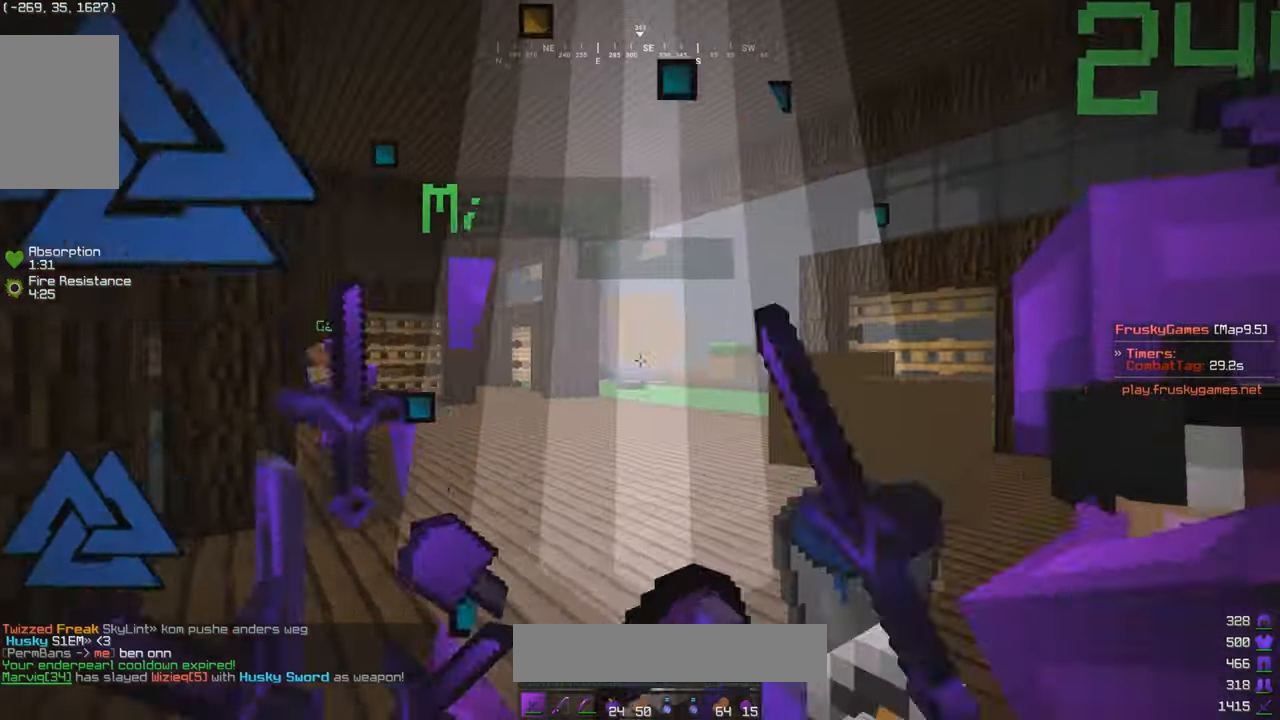
{"keys": ["w"], "mouse": [], "events": [[50, "a", "down"], [100, "d", "up"], [200, "mouse_left", "up"], [350, "a", "up"]]}
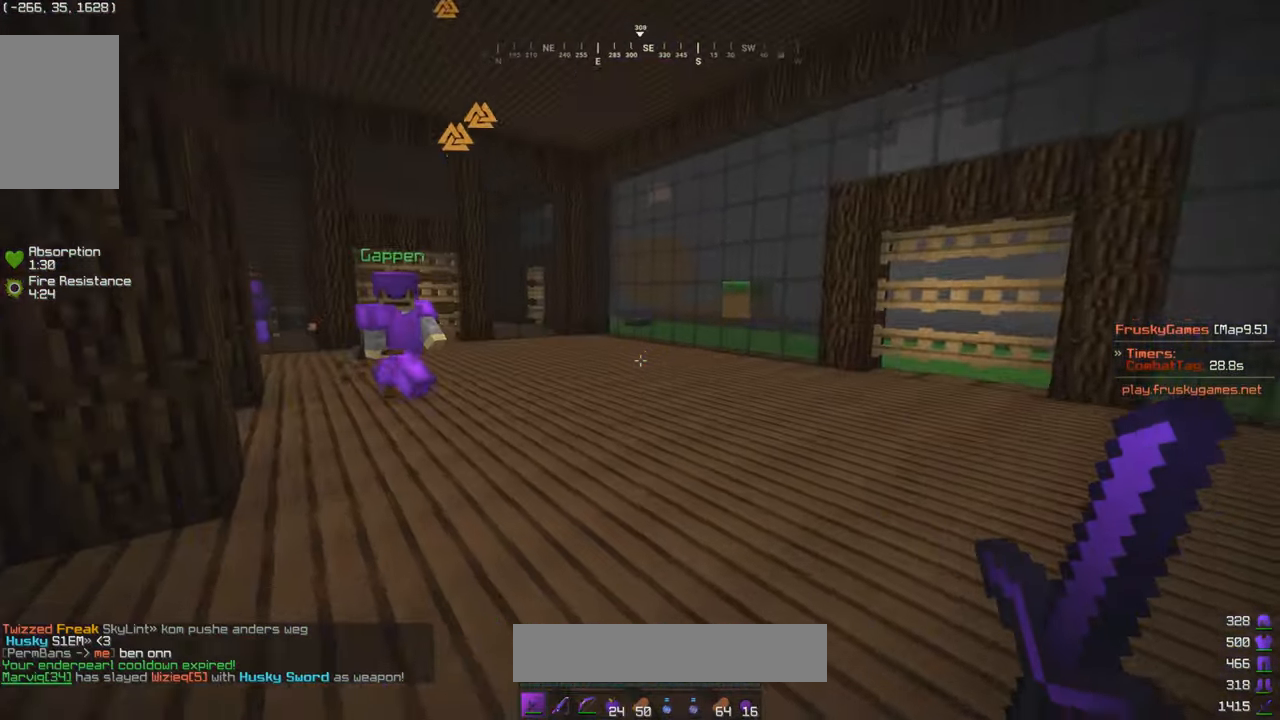
{"keys": ["w"], "mouse": [], "events": []}
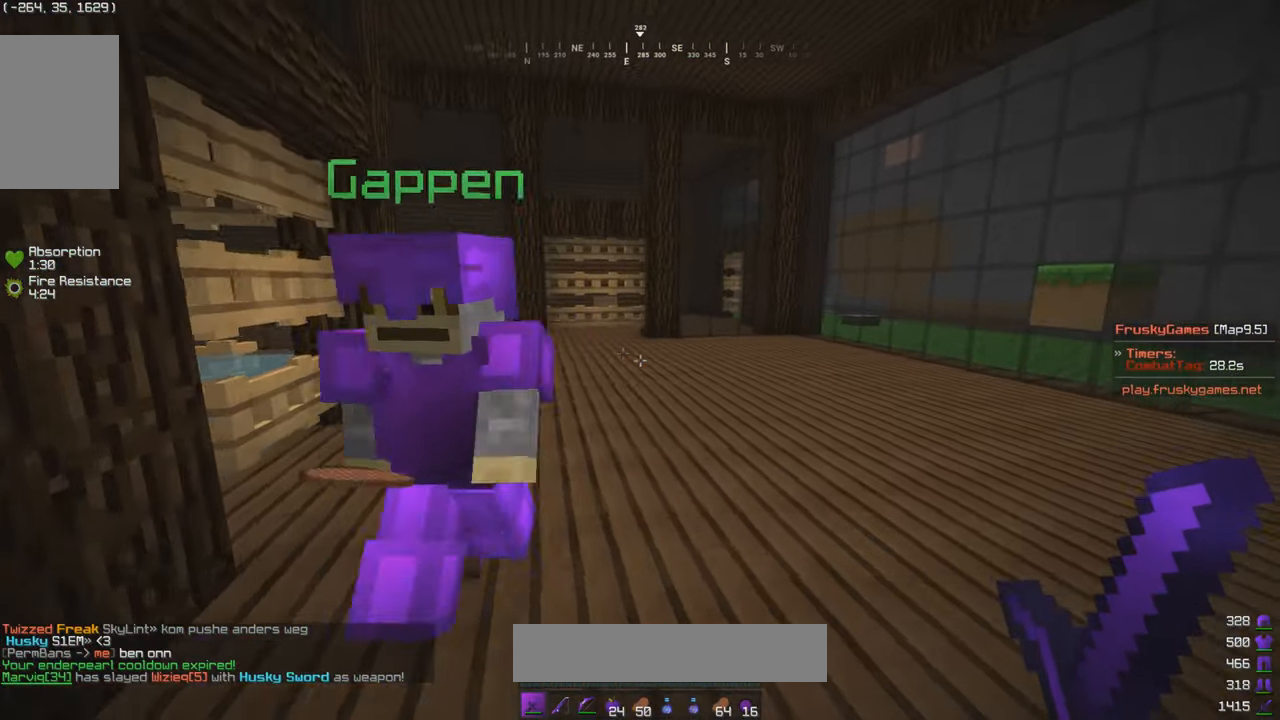
{"keys": ["w"], "mouse": [], "events": [[200, "w", "up"], [300, "a", "down"], [300, "w", "down"], [400, "a", "up"]]}
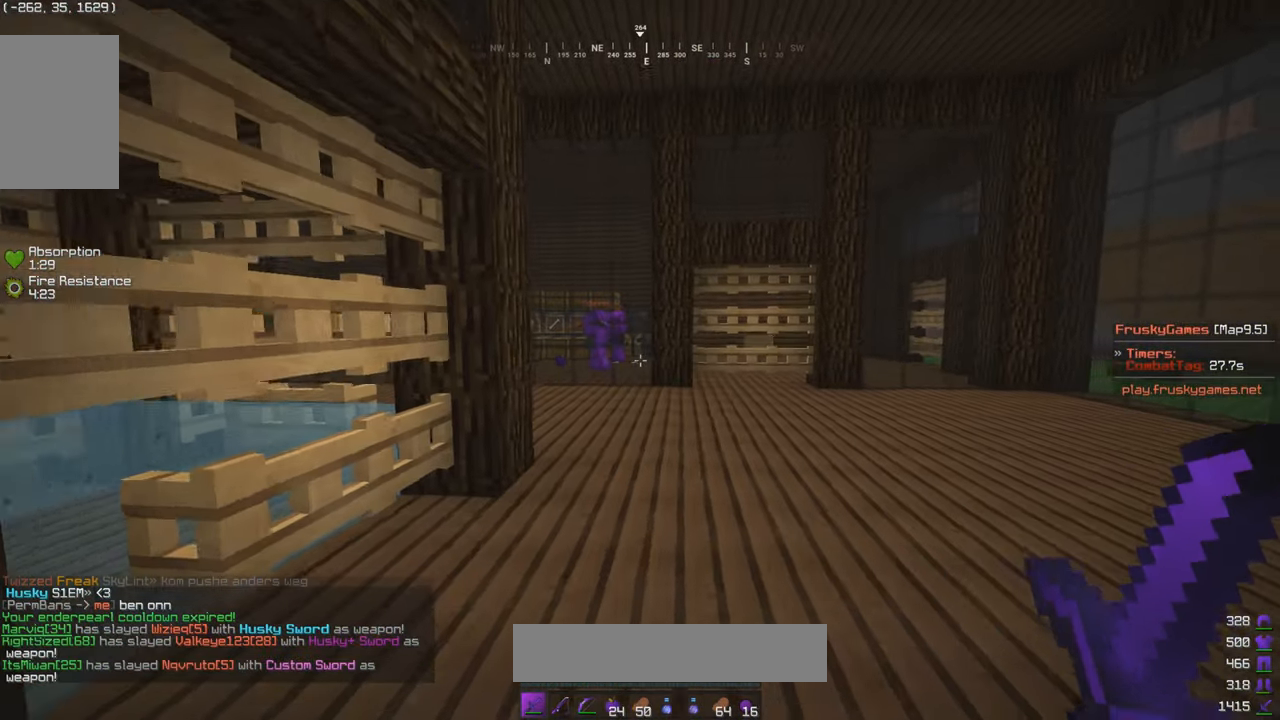
{"keys": [], "mouse": [], "events": [[317, "w", "up"]]}
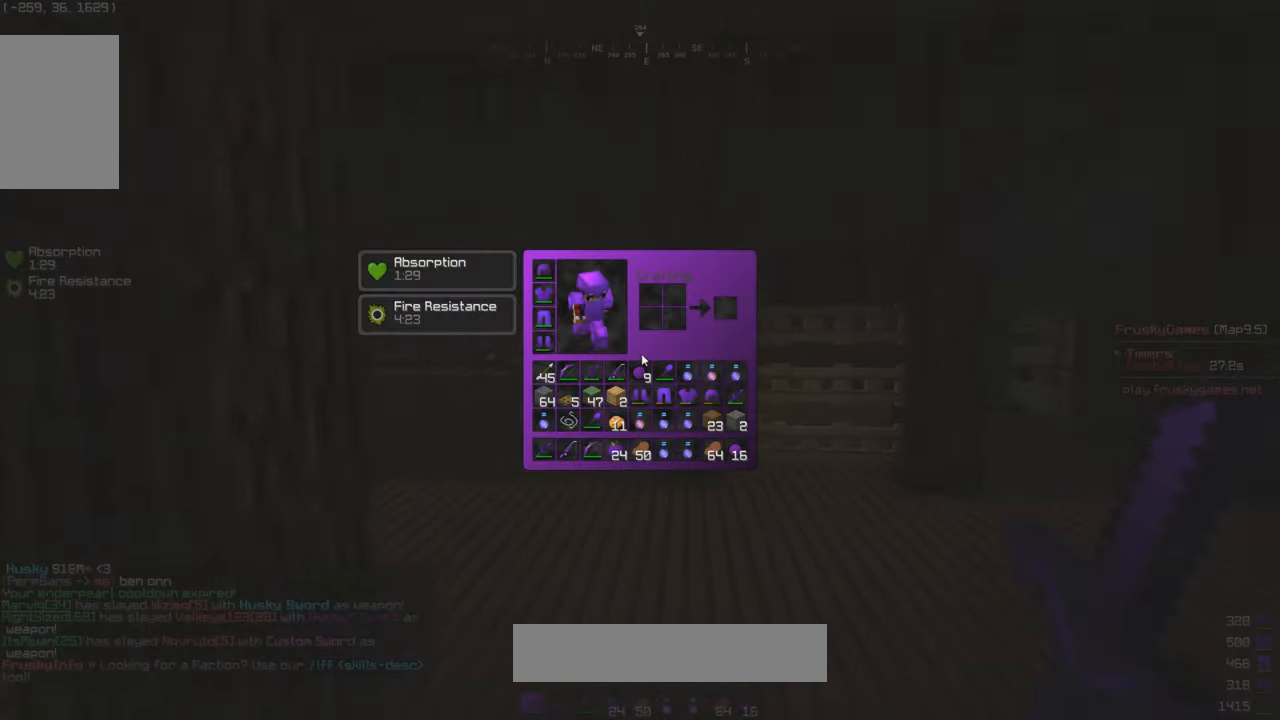
{"keys": [], "mouse": [], "events": []}
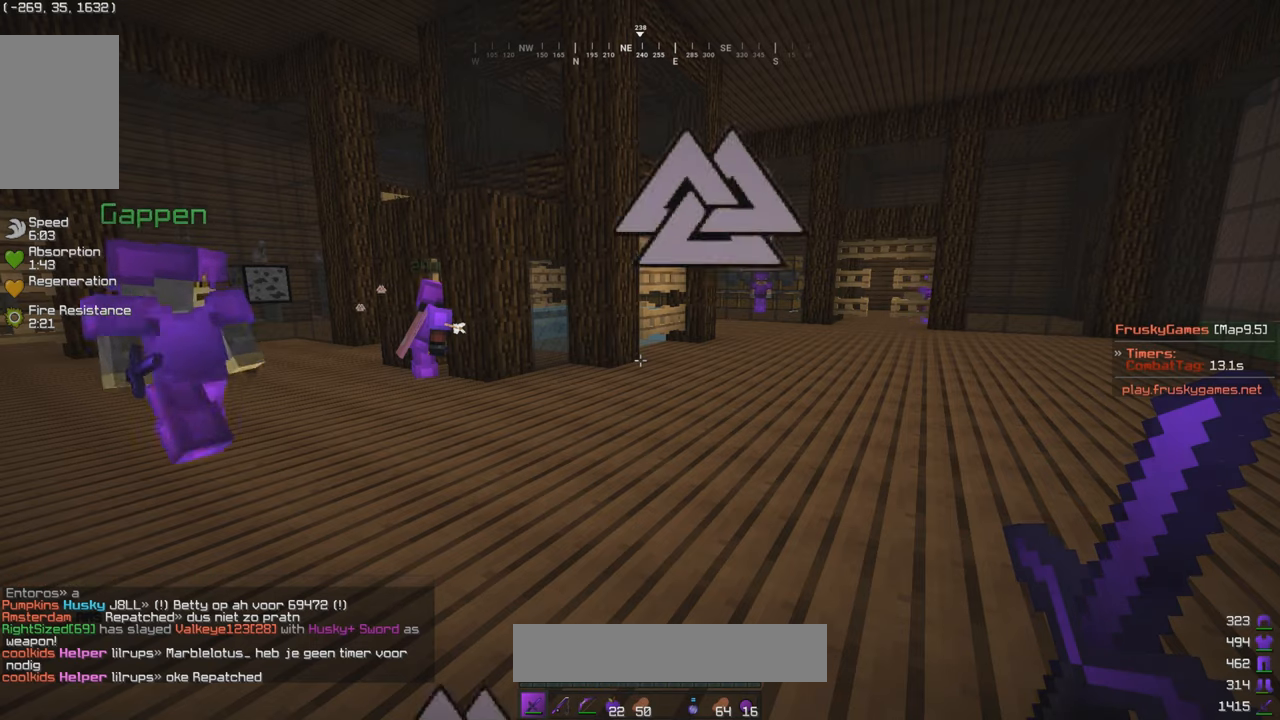
{"keys": [], "mouse": [], "events": []}
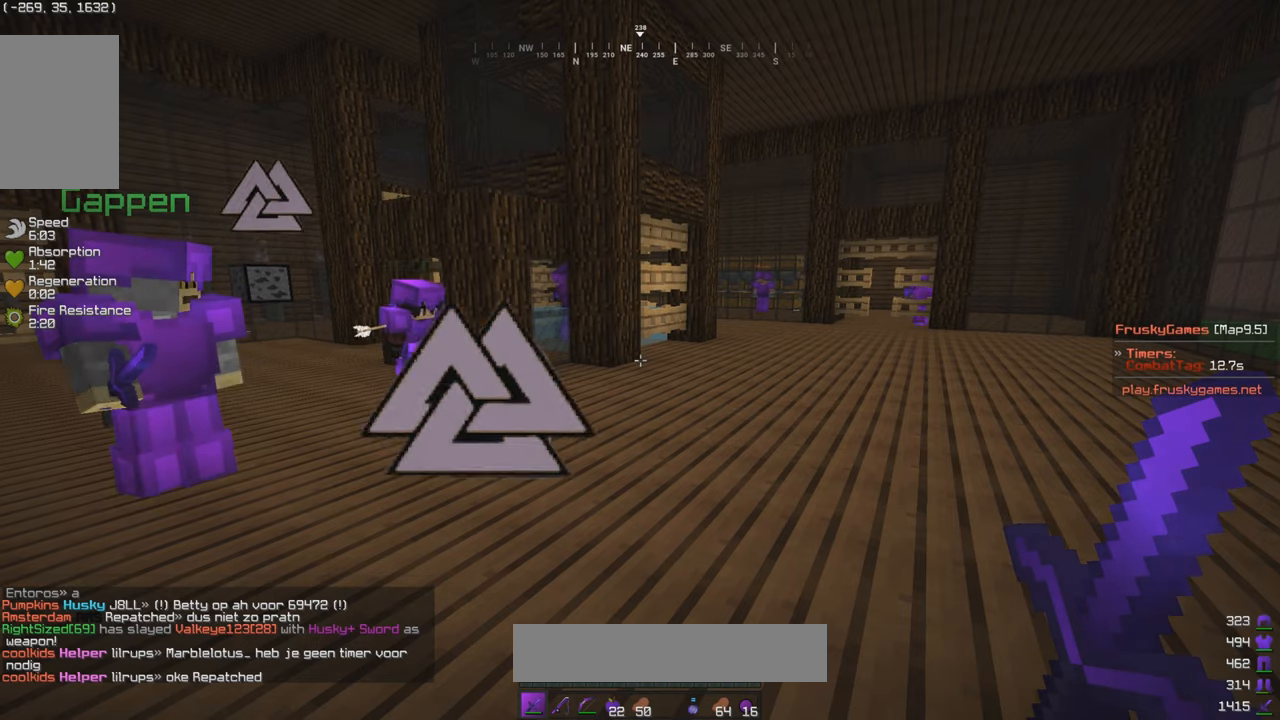
{"keys": [], "mouse": [], "events": []}
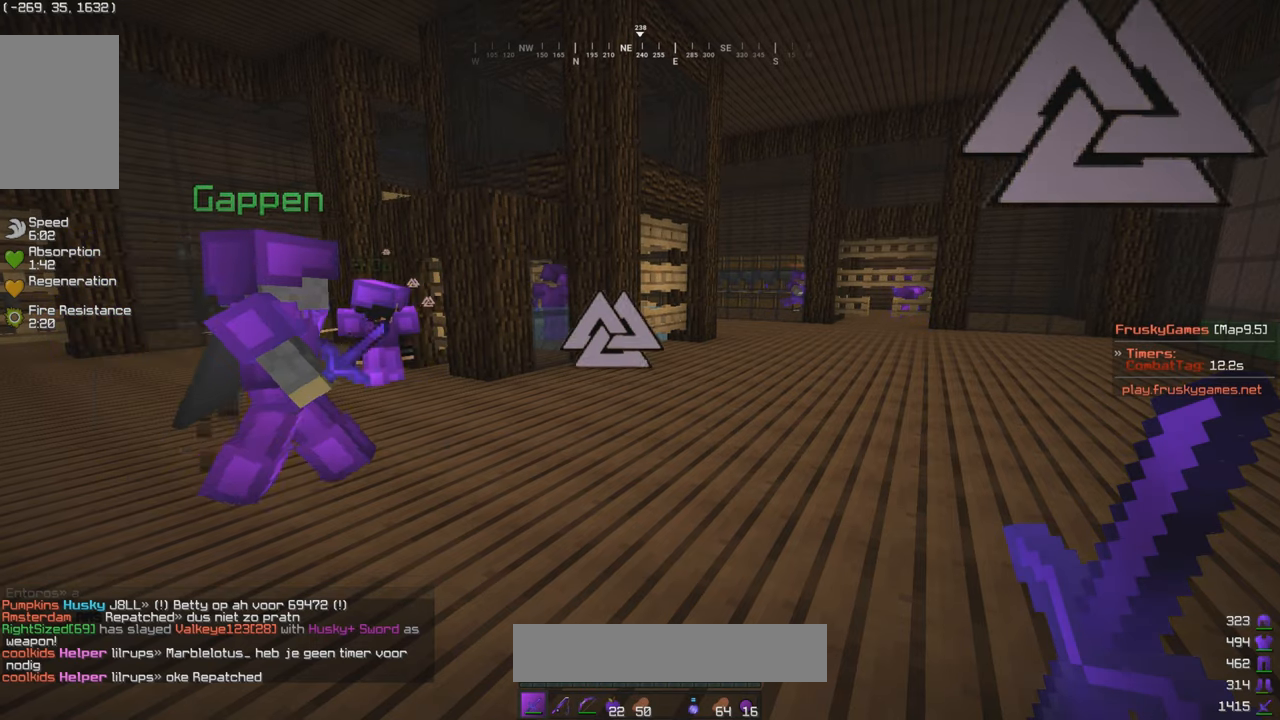
{"keys": [], "mouse": [], "events": []}
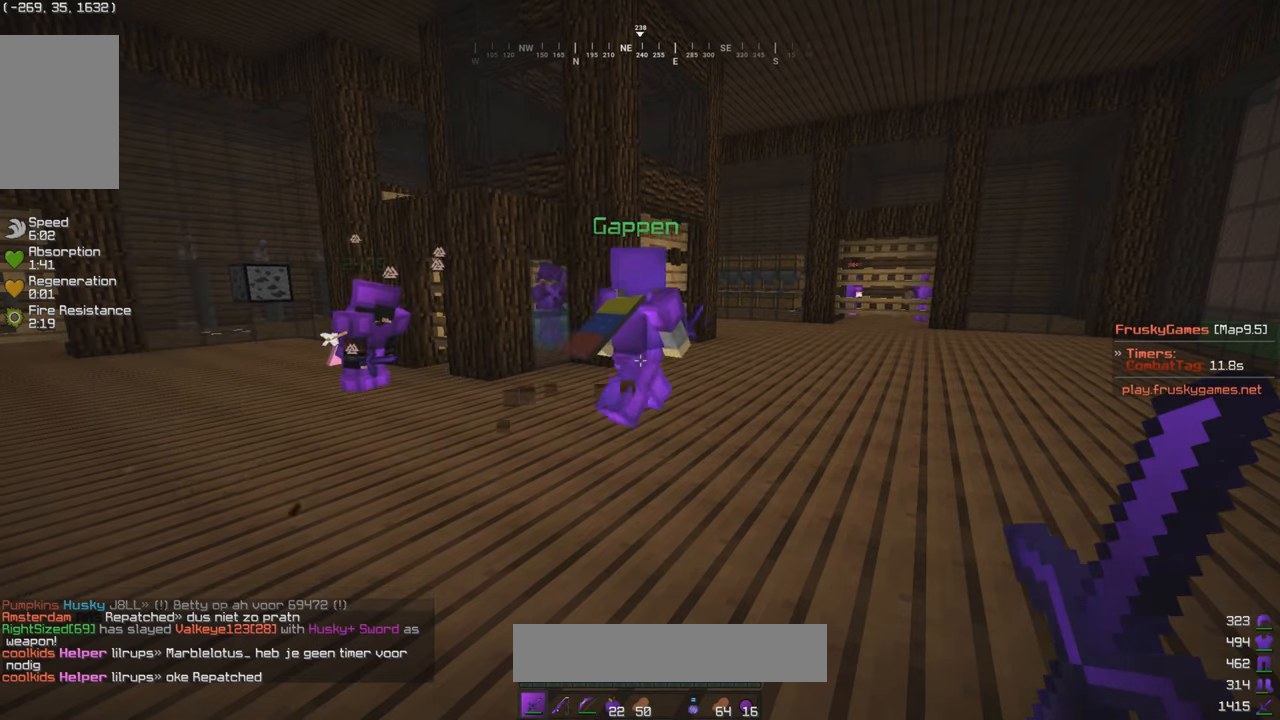
{"keys": [], "mouse": [], "events": []}
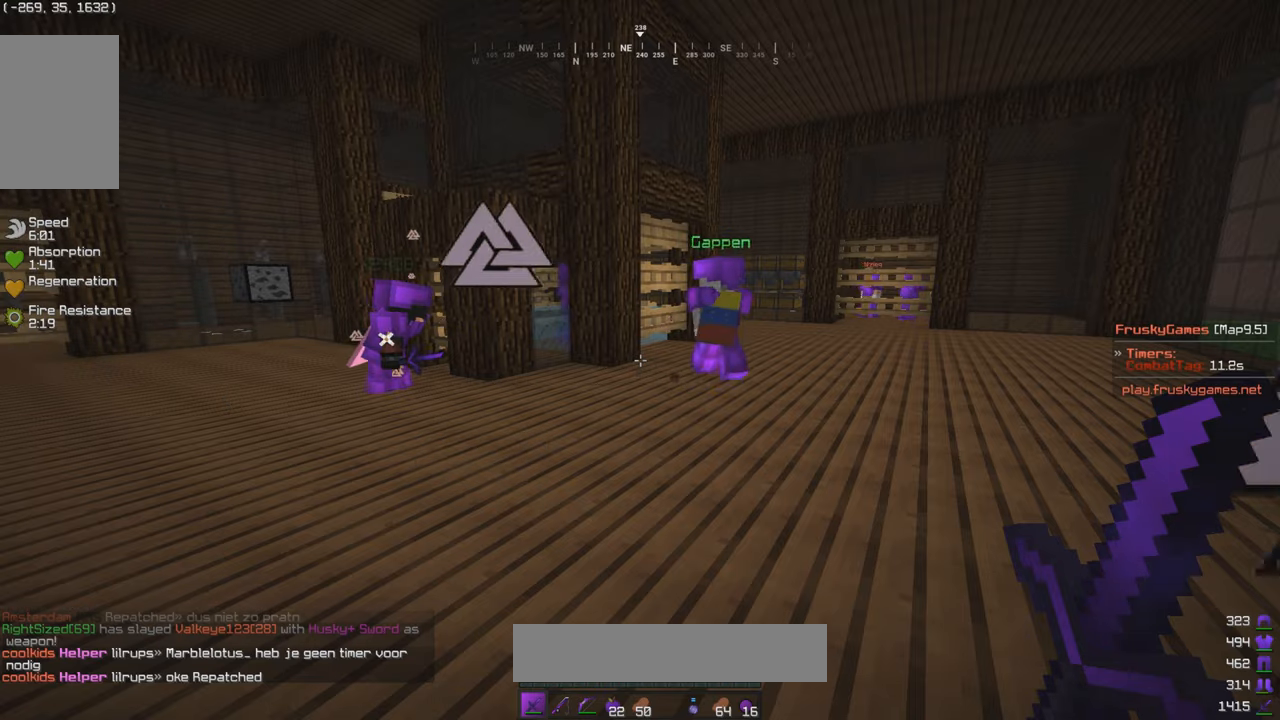
{"keys": [], "mouse": [], "events": []}
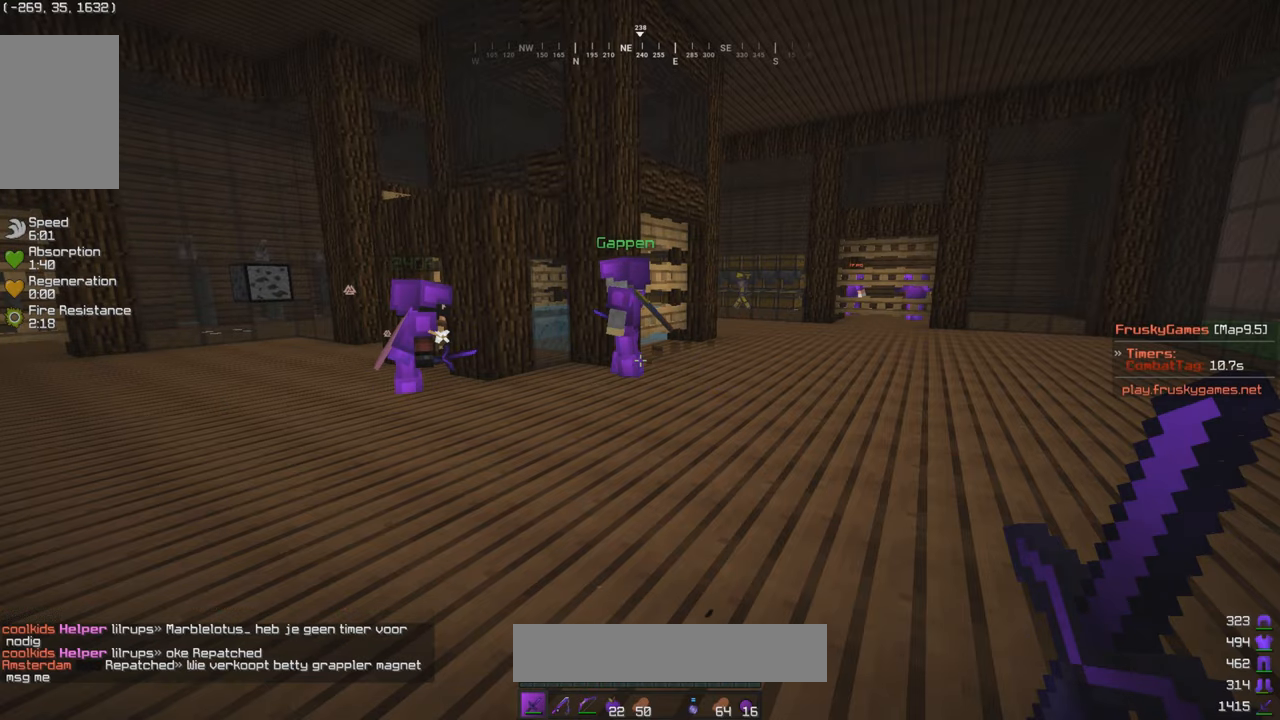
{"keys": [], "mouse": [], "events": []}
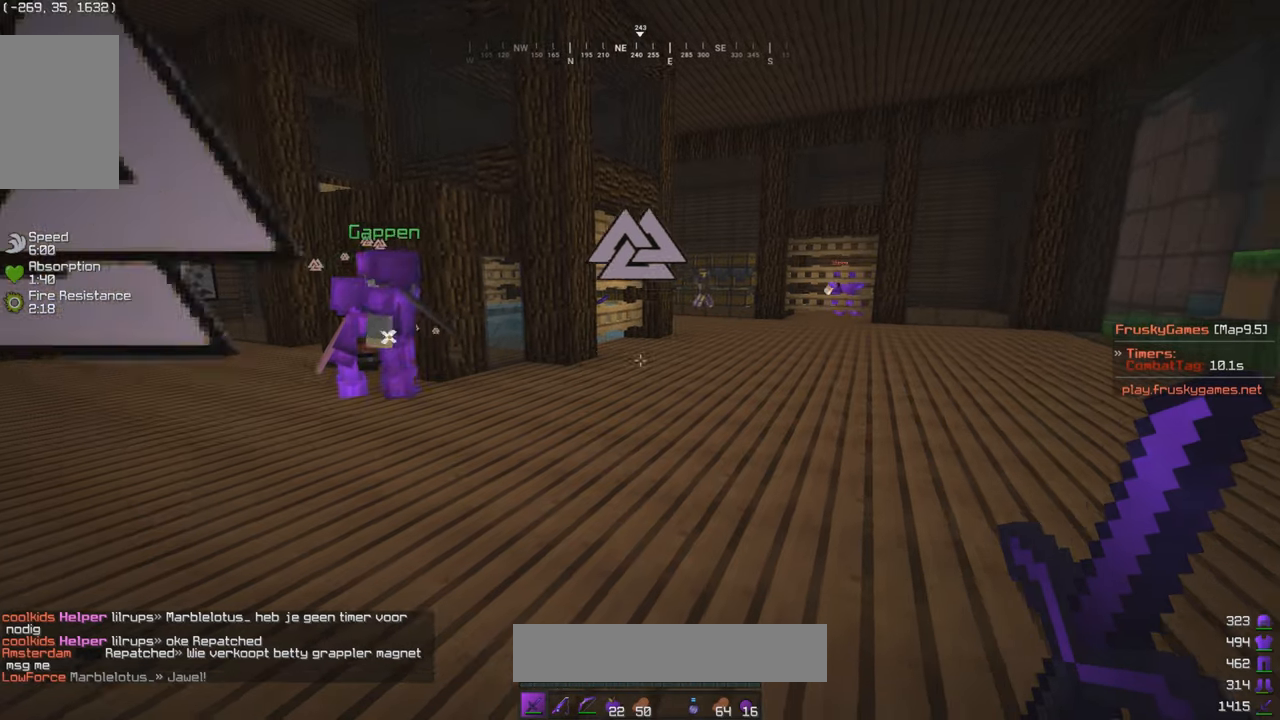
{"keys": ["a"], "mouse": [], "events": [[384, "a", "down"]]}
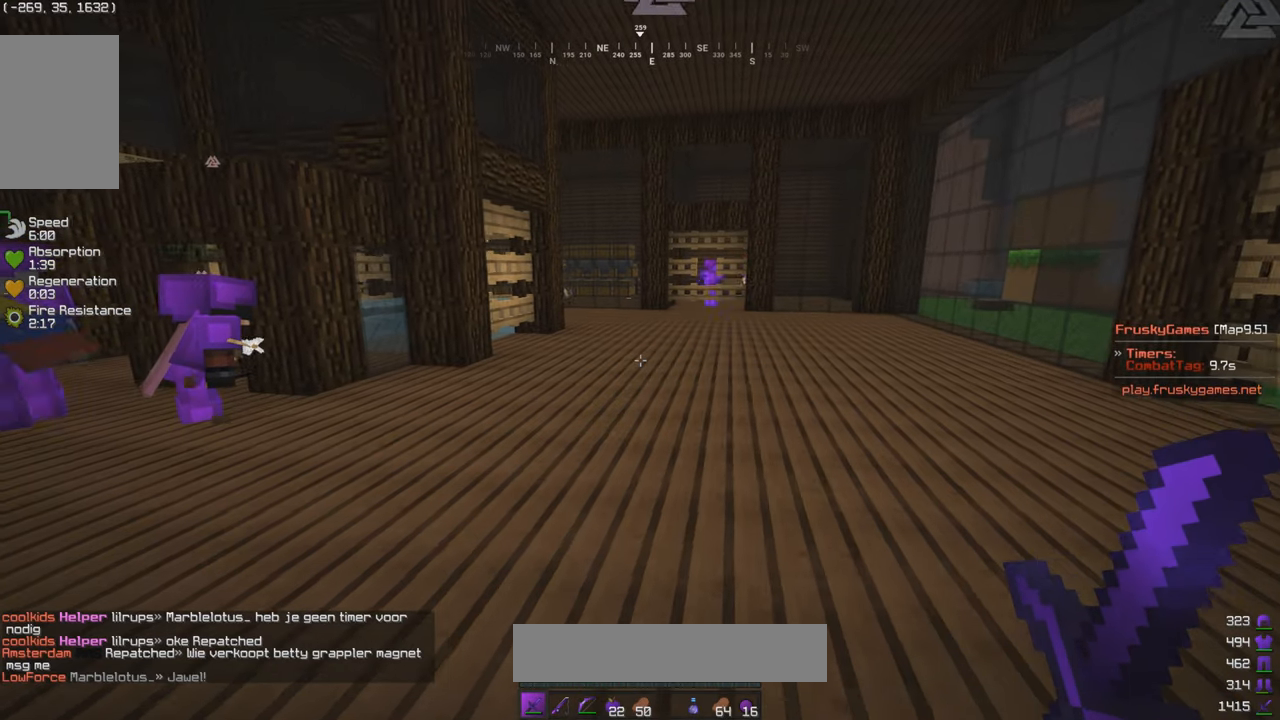
{"keys": [], "mouse": [], "events": [[84, "a", "up"]]}
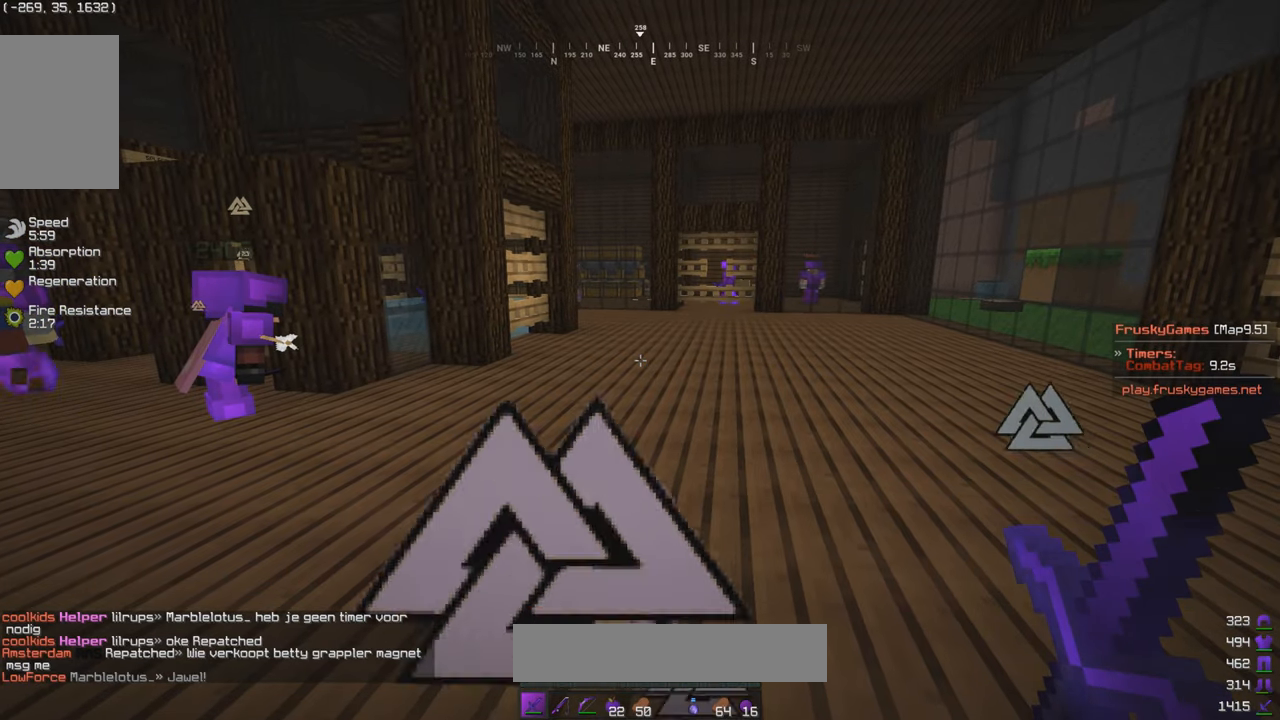
{"keys": [], "mouse": [], "events": []}
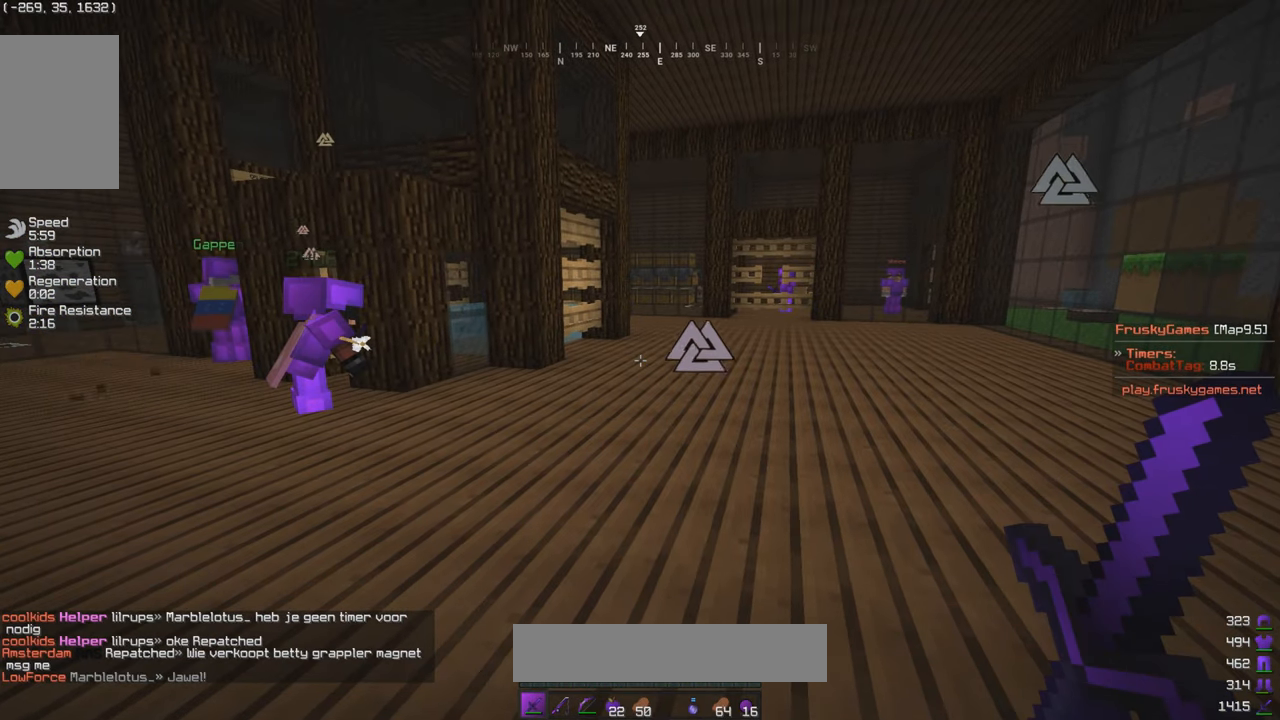
{"keys": [], "mouse": [], "events": []}
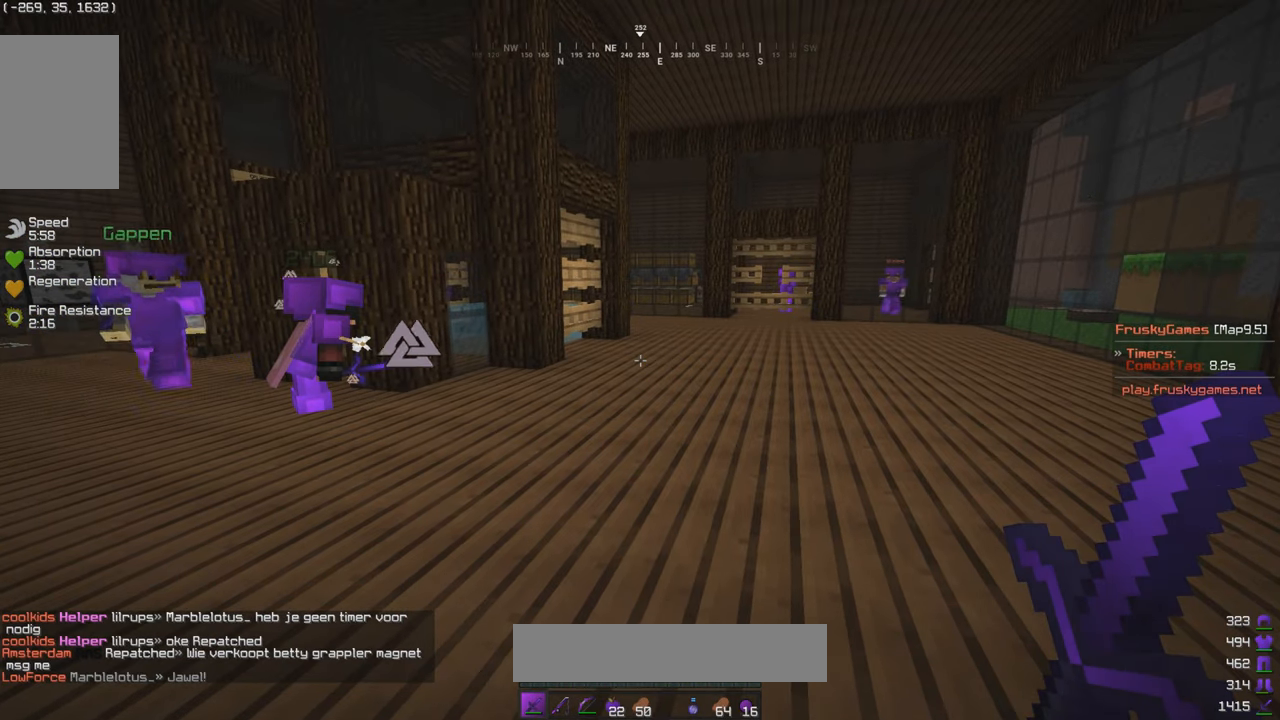
{"keys": [], "mouse": [], "events": []}
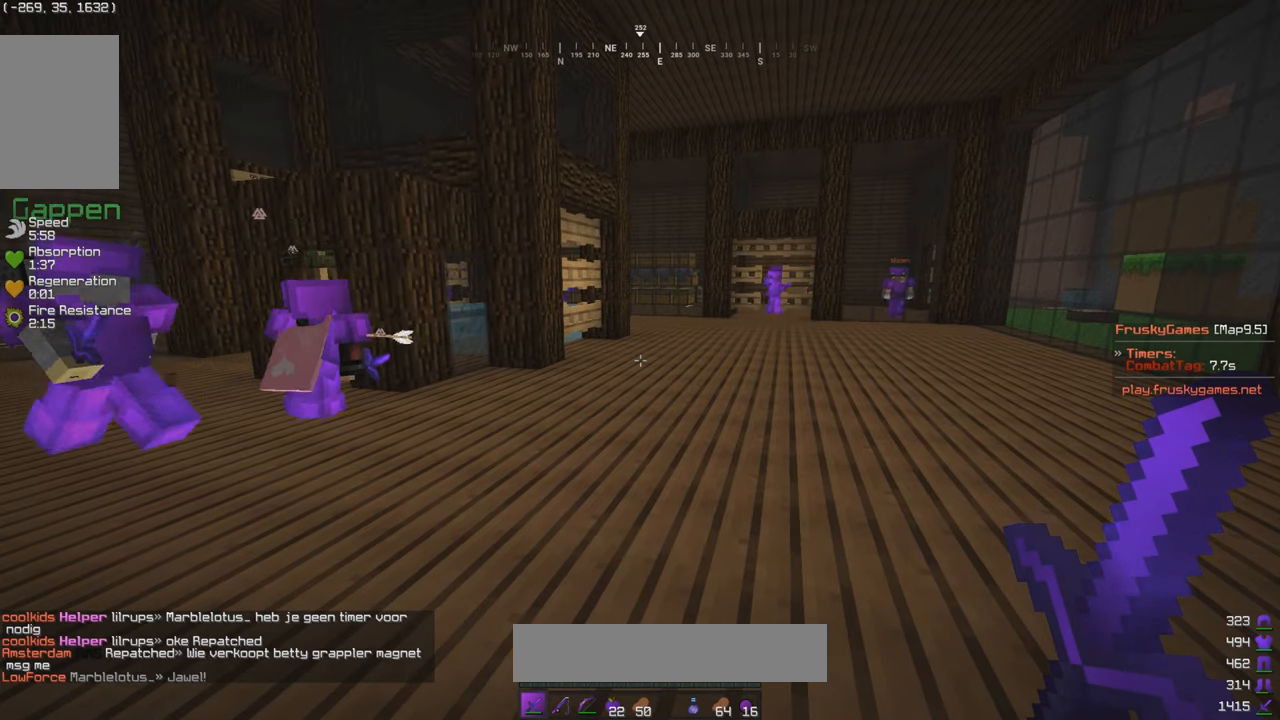
{"keys": [], "mouse": [], "events": []}
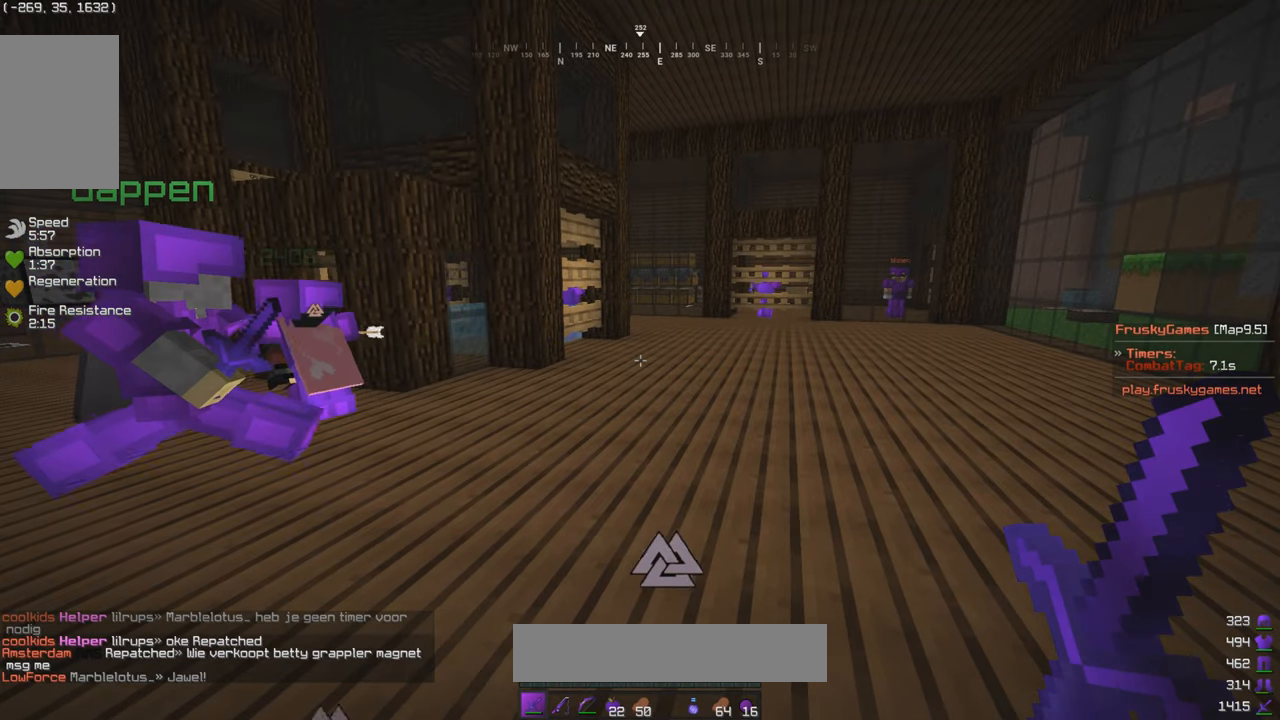
{"keys": [], "mouse": [], "events": []}
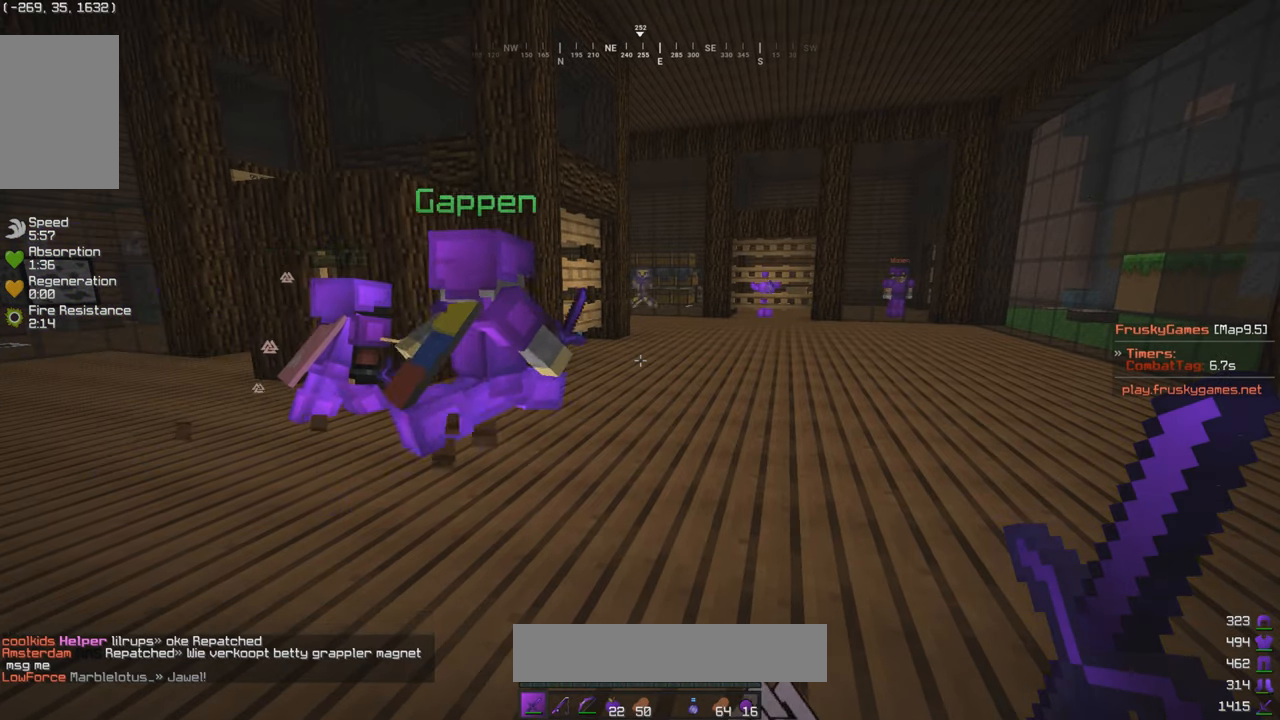
{"keys": [], "mouse": [], "events": []}
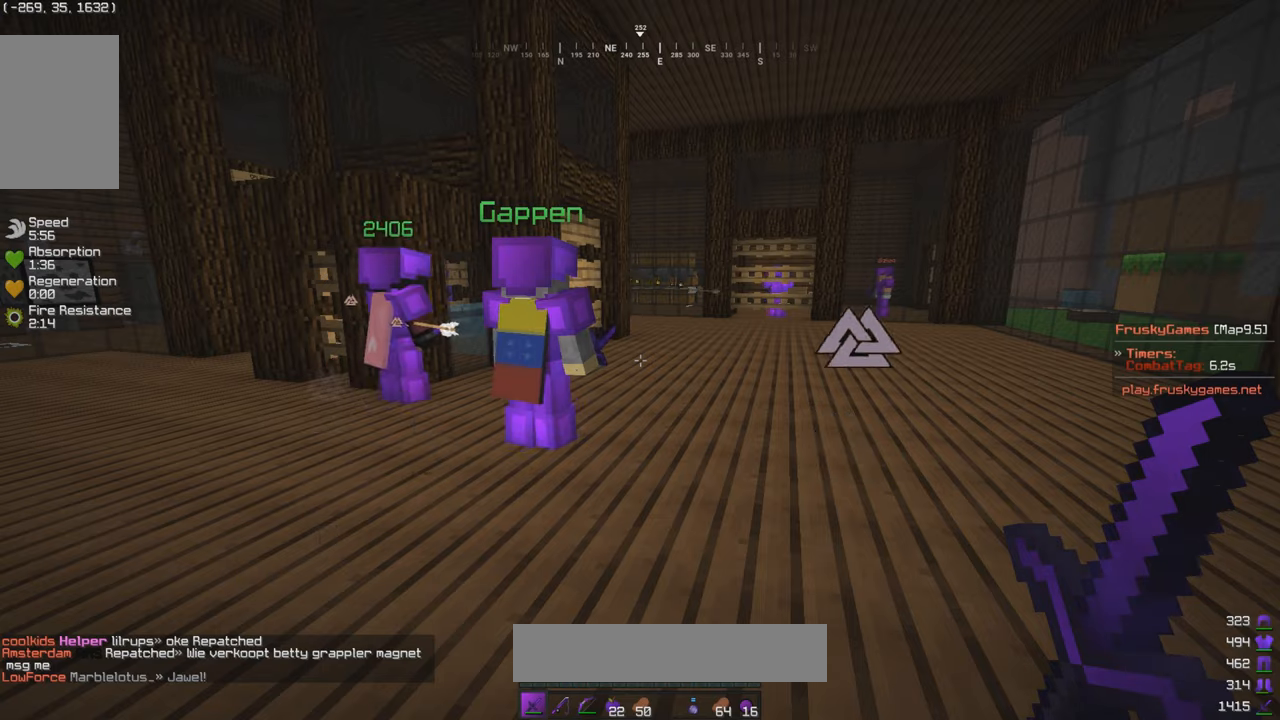
{"keys": [], "mouse": [], "events": []}
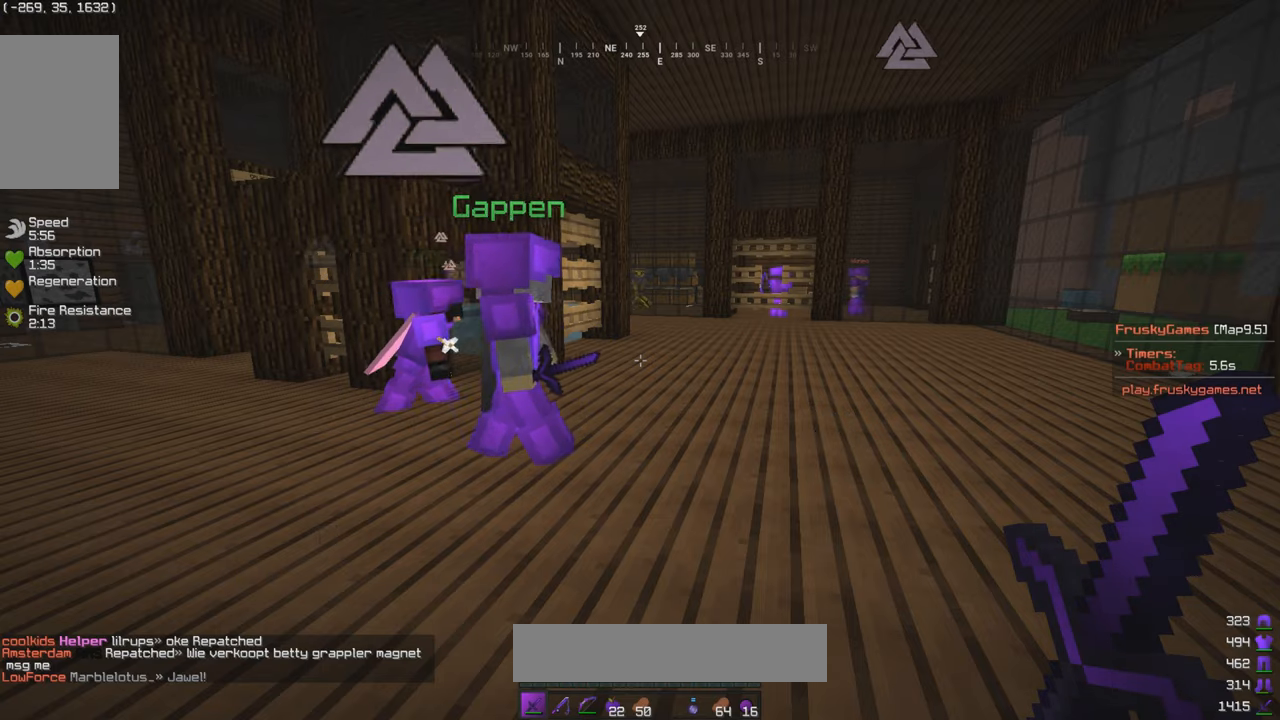
{"keys": [], "mouse": [], "events": []}
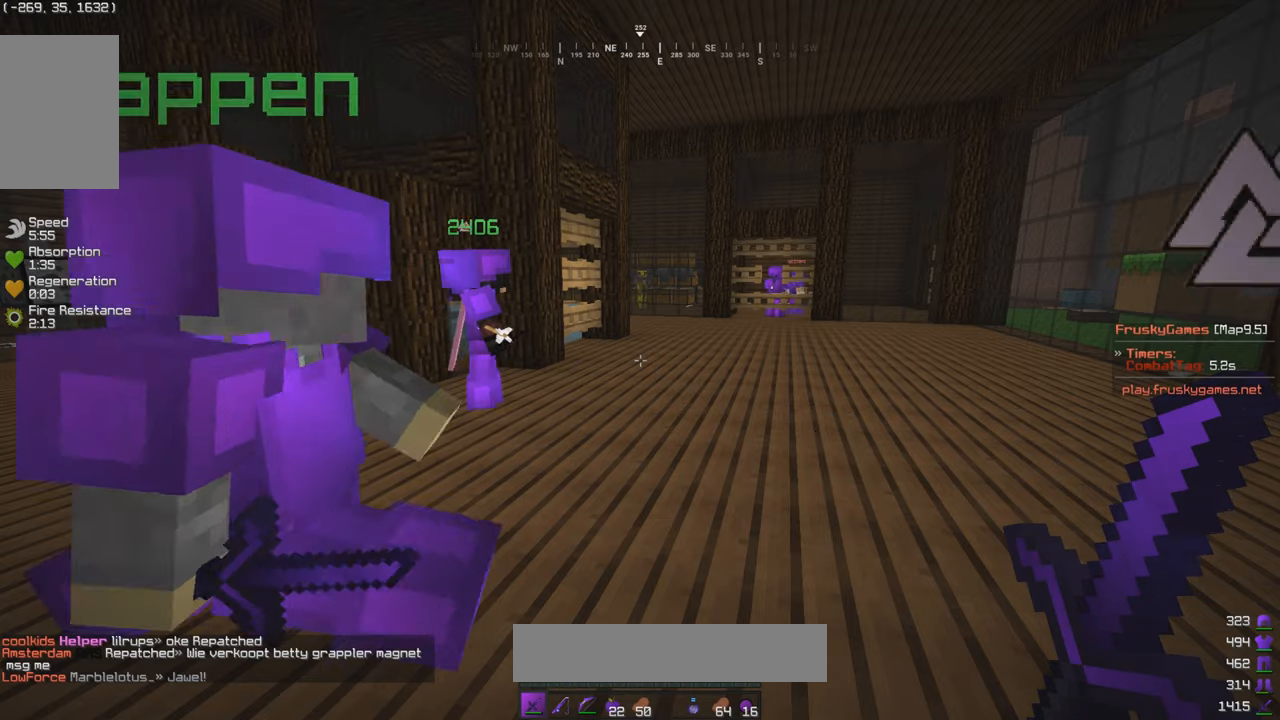
{"keys": [], "mouse": [], "events": []}
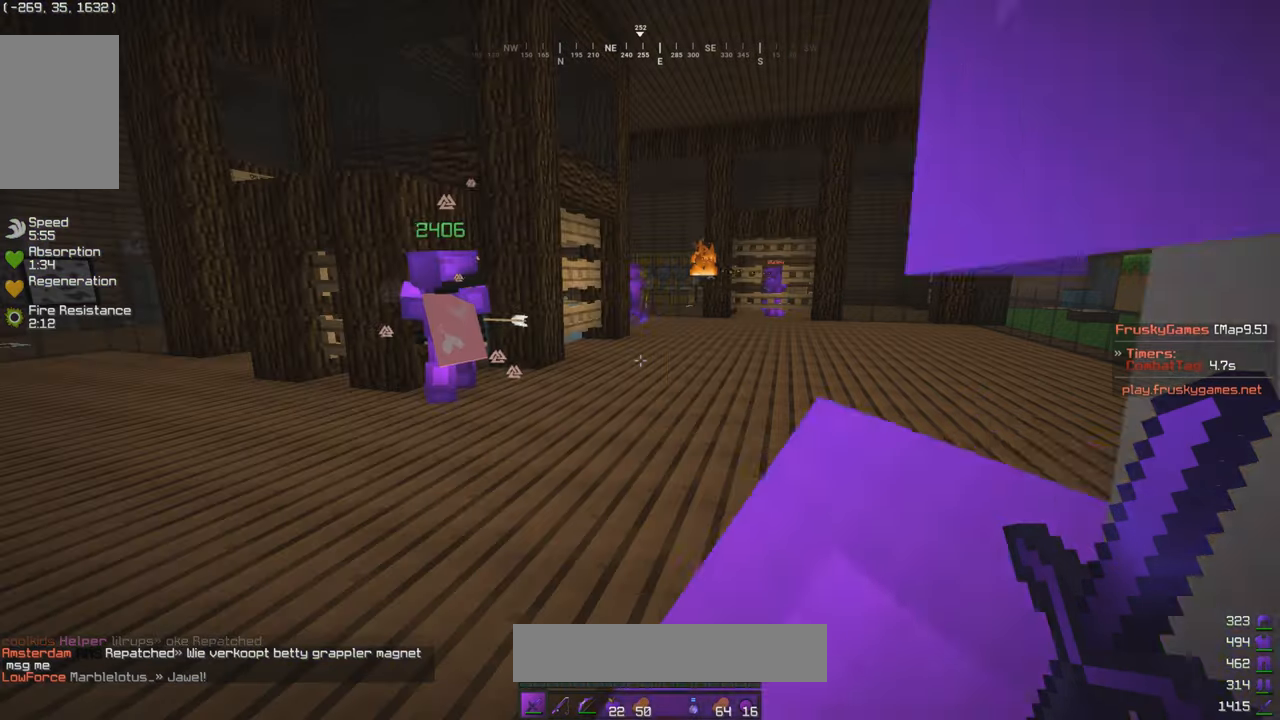
{"keys": ["a"], "mouse": [], "events": [[483, "a", "down"]]}
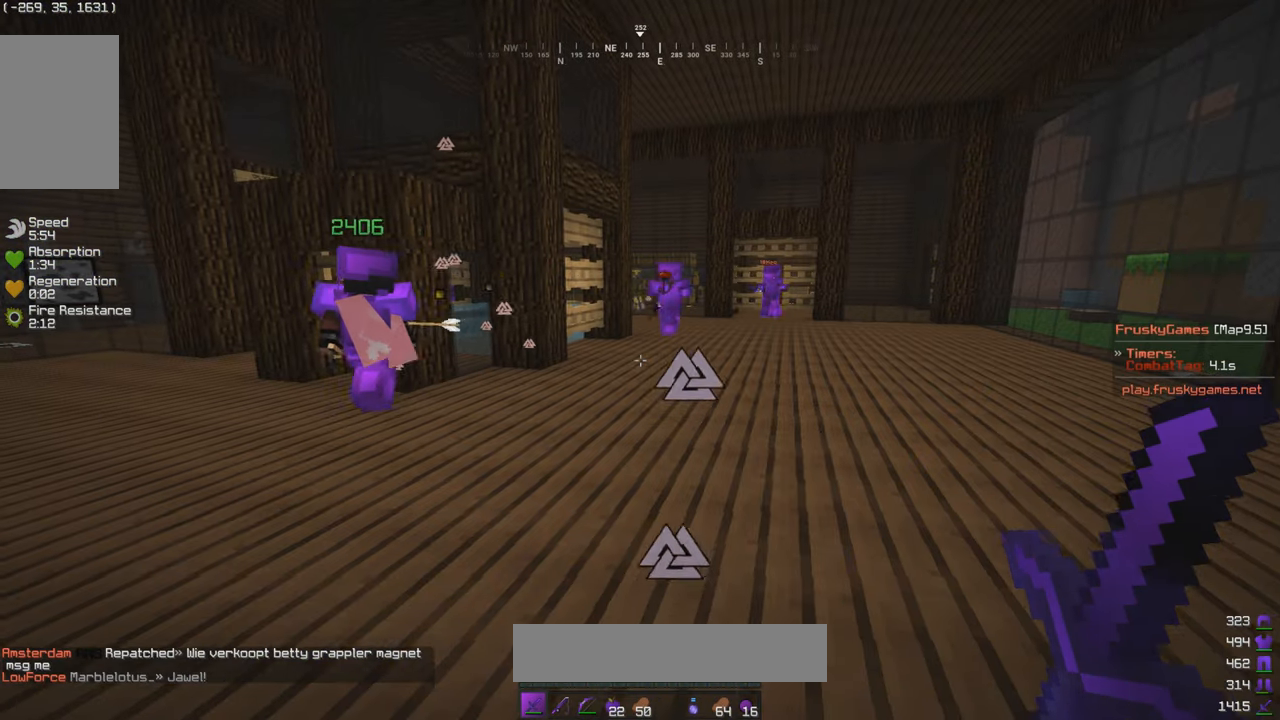
{"keys": [], "mouse": [], "events": [[233, "a", "up"]]}
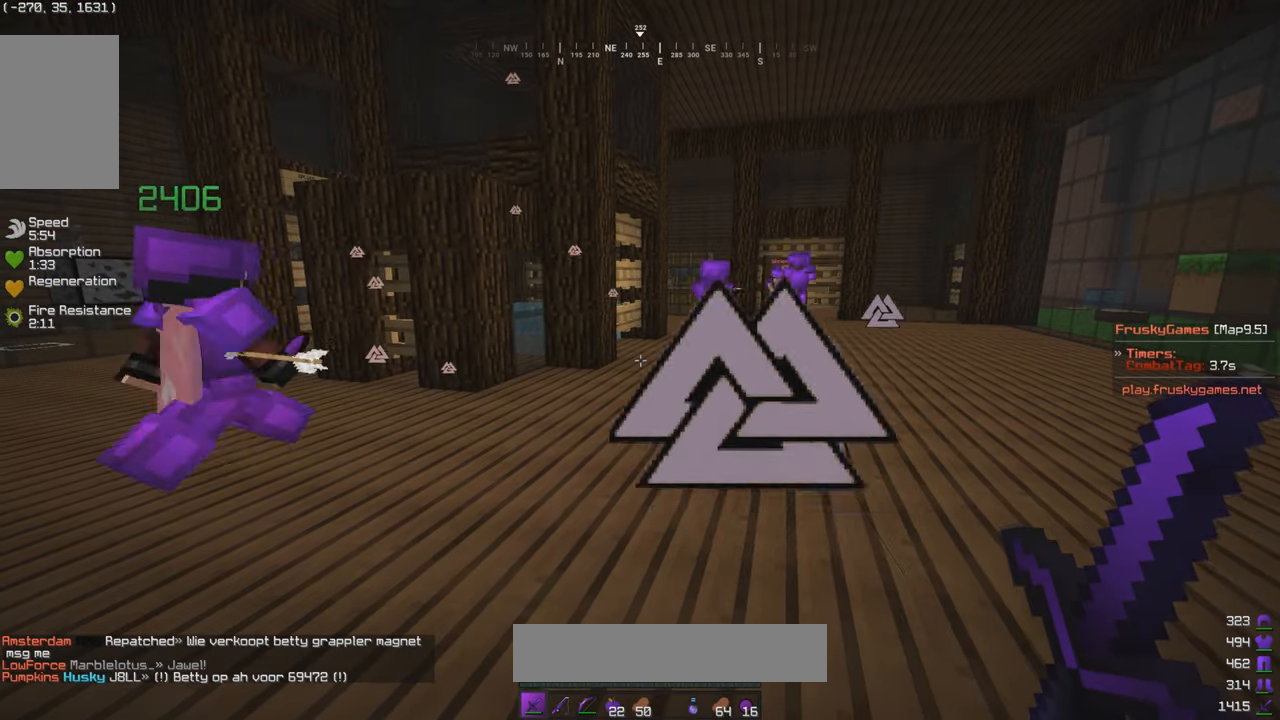
{"keys": ["d"], "mouse": [], "events": [[383, "d", "down"]]}